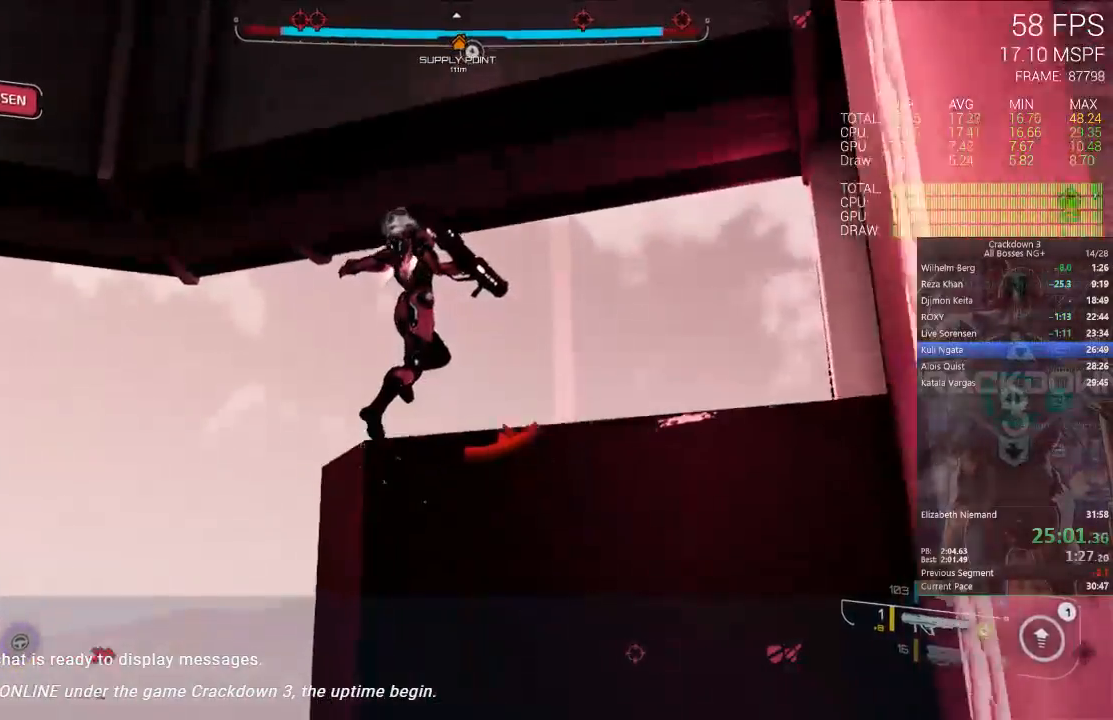
Gameplay with a controller (Xbox layout); each line is a JSON object with the inputs held at the frame after it (dt_ms = milliseconds from this image to that frame). "events" lists button and stick changes between this image and that frame as [ms after this image, input, new state], when the widget could be followed in between. Not read: SELECT START.
{"dt_ms": 500, "buttons": [], "left_stick": "up-right", "right_stick": "down", "events": [[250, "A", "up"], [350, "right_stick", "center"], [483, "right_stick", "down"]]}
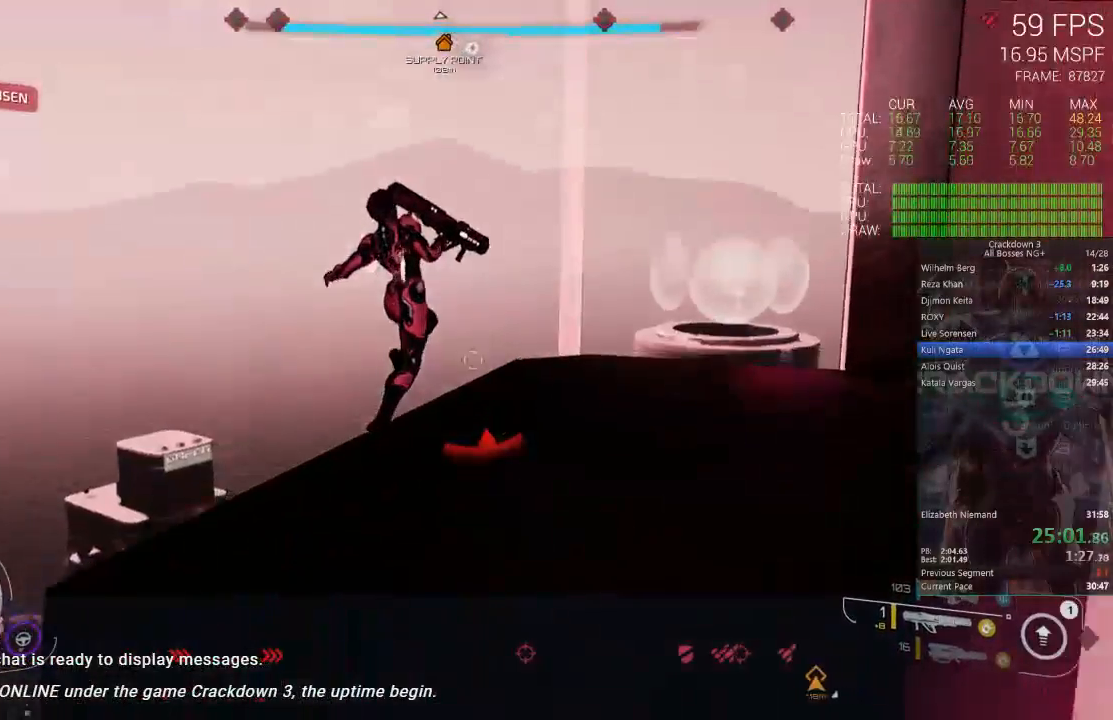
{"dt_ms": 500, "buttons": [], "left_stick": "up", "right_stick": "center", "events": [[50, "right_stick", "down-right"], [117, "R1", "down"], [183, "left_stick", "up"], [217, "R1", "up"], [283, "right_stick", "center"]]}
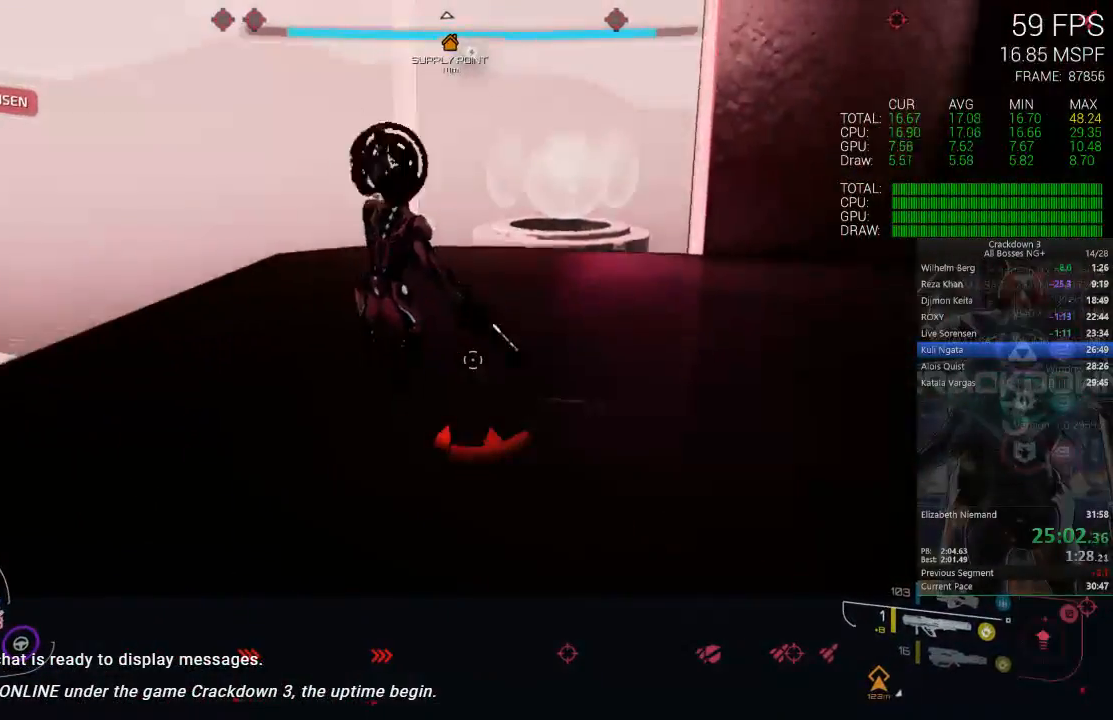
{"dt_ms": 500, "buttons": [], "left_stick": "up", "right_stick": "center", "events": [[250, "L3", "down"], [450, "L3", "up"]]}
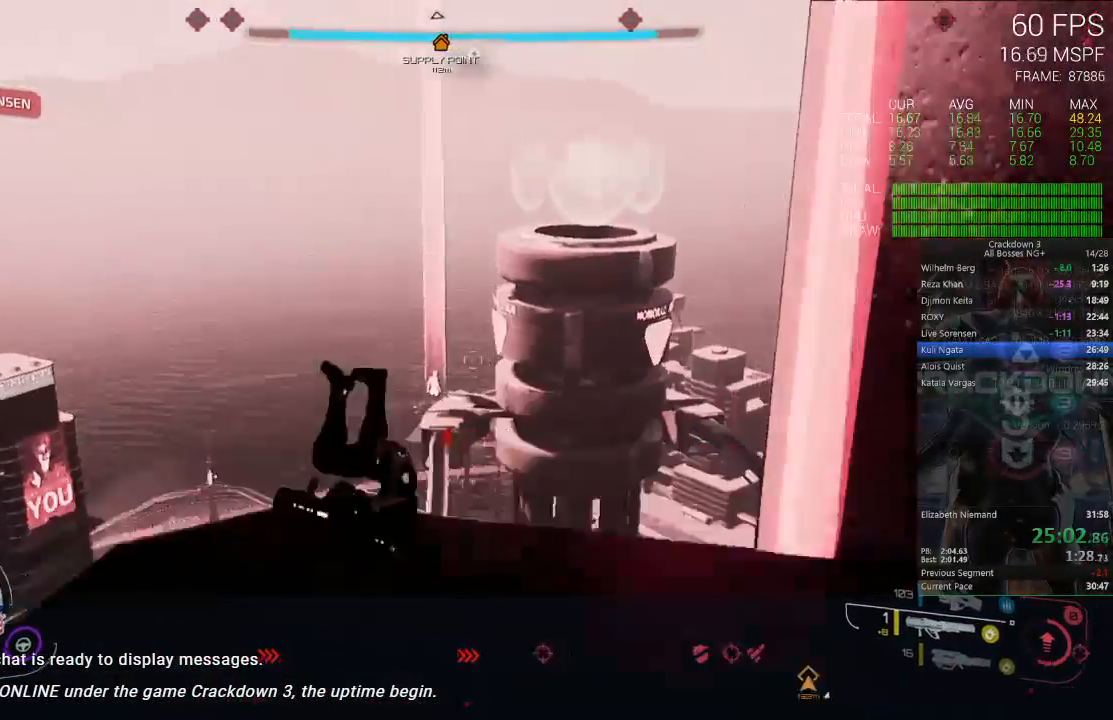
{"dt_ms": 500, "buttons": [], "left_stick": "right", "right_stick": "left", "events": [[17, "right_stick", "left"], [83, "left_stick", "up-right"], [433, "left_stick", "right"]]}
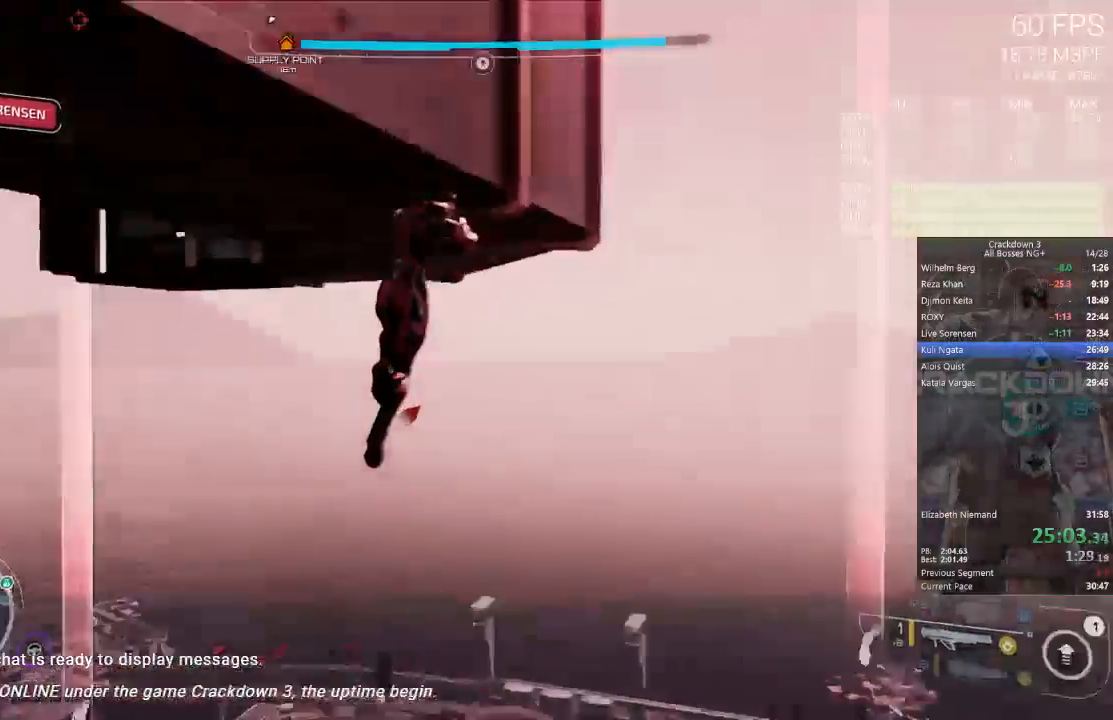
{"dt_ms": 500, "buttons": ["A"], "left_stick": "up-left", "right_stick": "center", "events": [[83, "right_stick", "center"], [183, "A", "down"], [183, "left_stick", "up-left"]]}
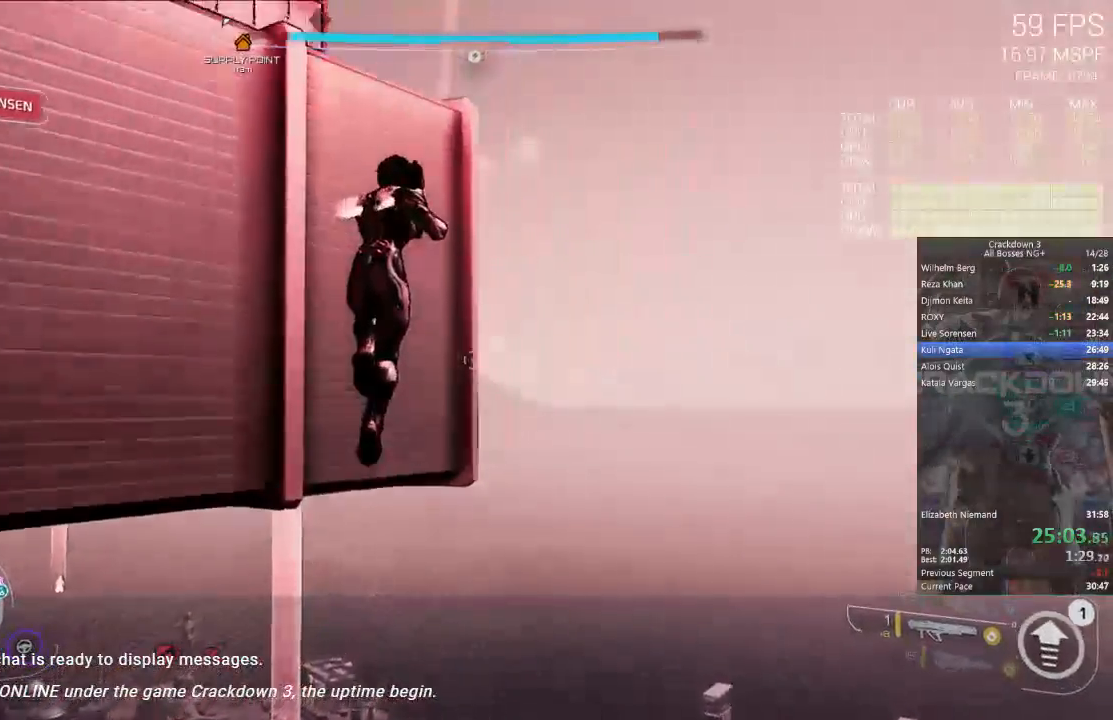
{"dt_ms": 500, "buttons": ["A"], "left_stick": "up-left", "right_stick": "center", "events": []}
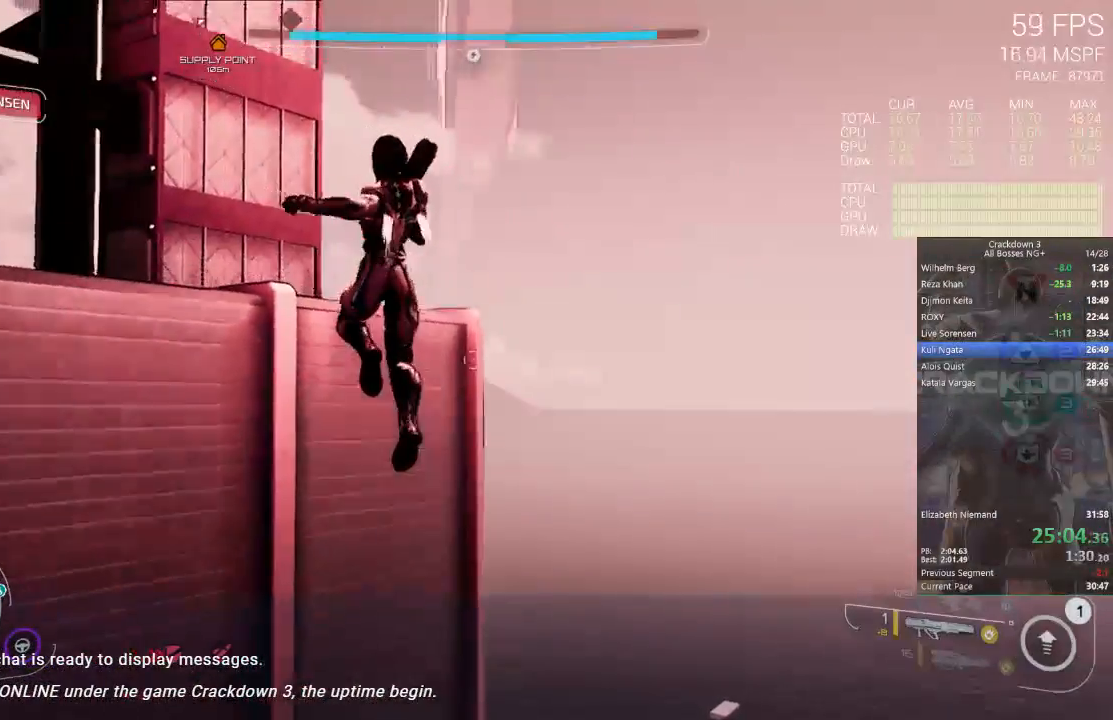
{"dt_ms": 500, "buttons": [], "left_stick": "up-left", "right_stick": "left", "events": [[50, "L3", "down"], [250, "A", "up"], [250, "L3", "up"], [417, "right_stick", "left"]]}
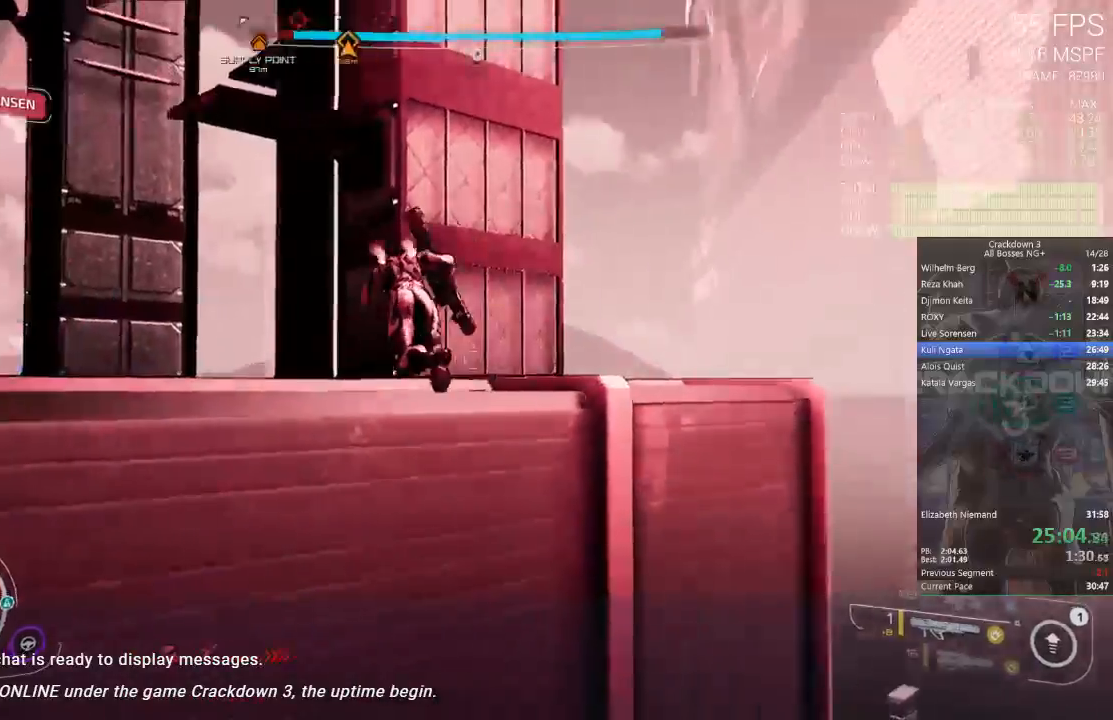
{"dt_ms": 500, "buttons": ["A"], "left_stick": "up-right", "right_stick": "center"}
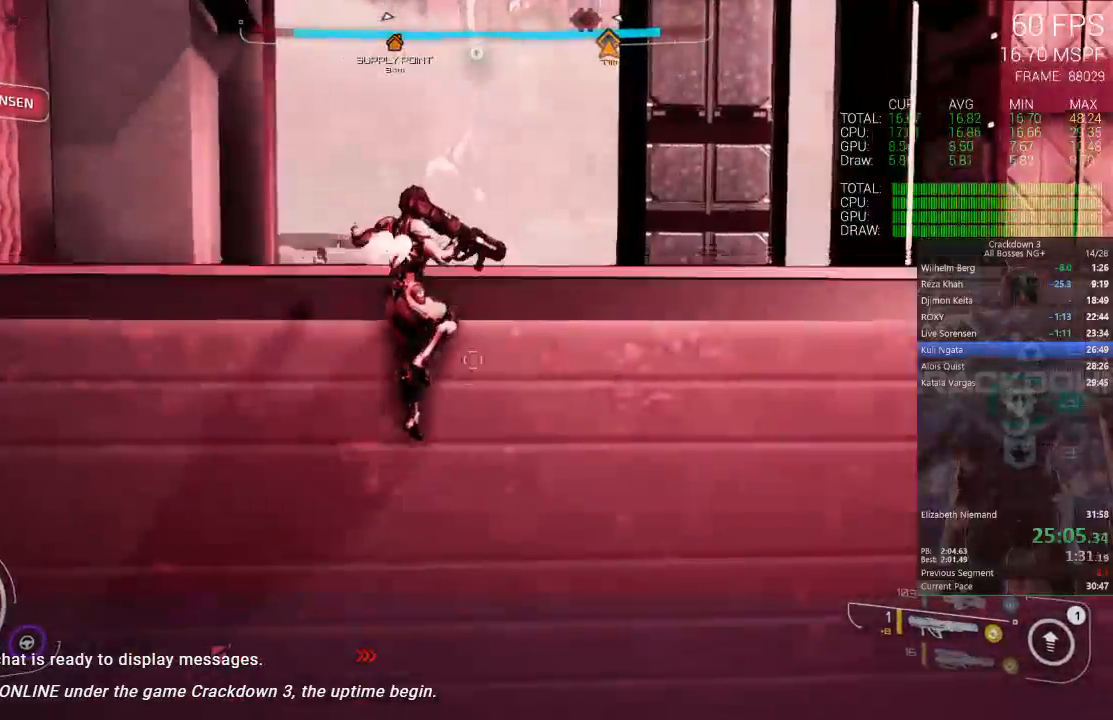
{"dt_ms": 500, "buttons": ["R1"], "left_stick": "up", "right_stick": "right", "events": [[167, "A", "up"], [367, "right_stick", "down"], [400, "left_stick", "up"], [467, "R1", "down"], [483, "right_stick", "right"]]}
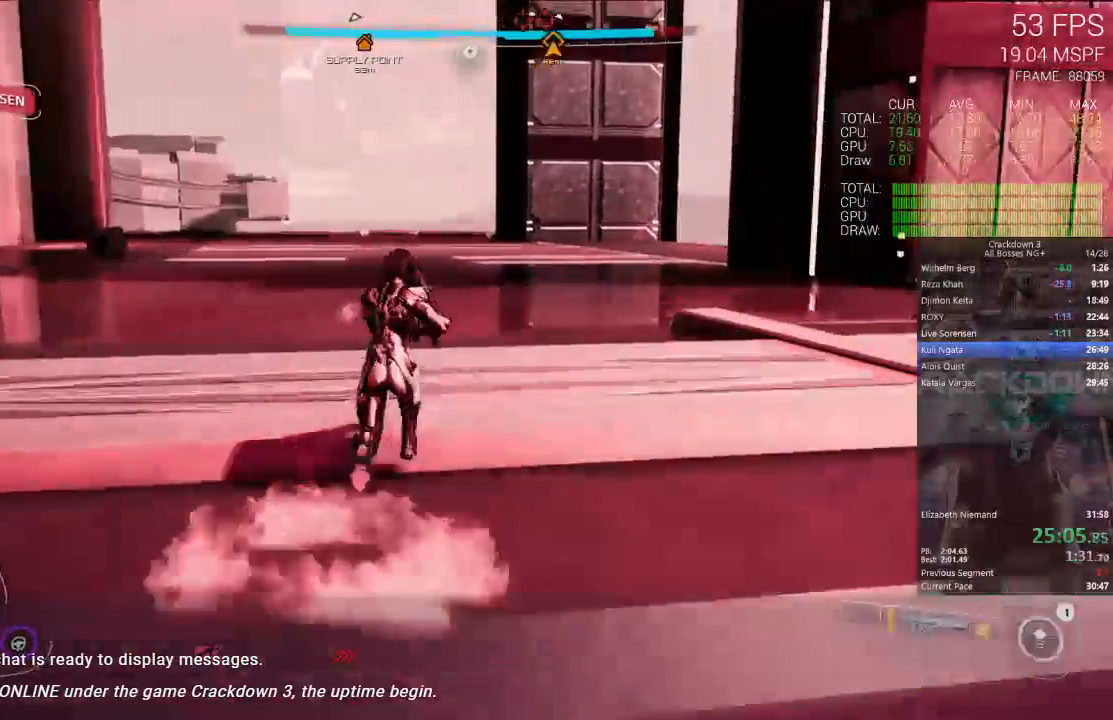
{"dt_ms": 500, "buttons": [], "left_stick": "up", "right_stick": "center", "events": [[33, "right_stick", "center"], [67, "R1", "up"], [217, "right_stick", "down"], [383, "right_stick", "center"]]}
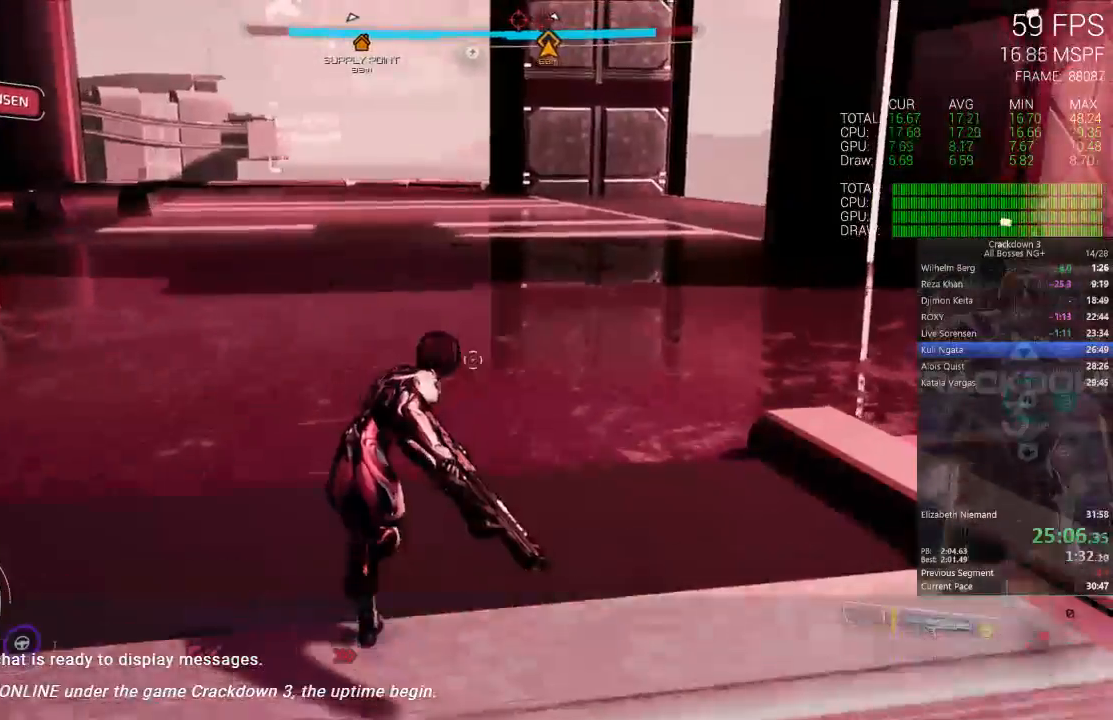
{"dt_ms": 500, "buttons": [], "left_stick": "up-left", "right_stick": "up-left", "events": [[17, "L3", "down"], [183, "L3", "up"], [383, "left_stick", "up-left"], [417, "right_stick", "up-left"]]}
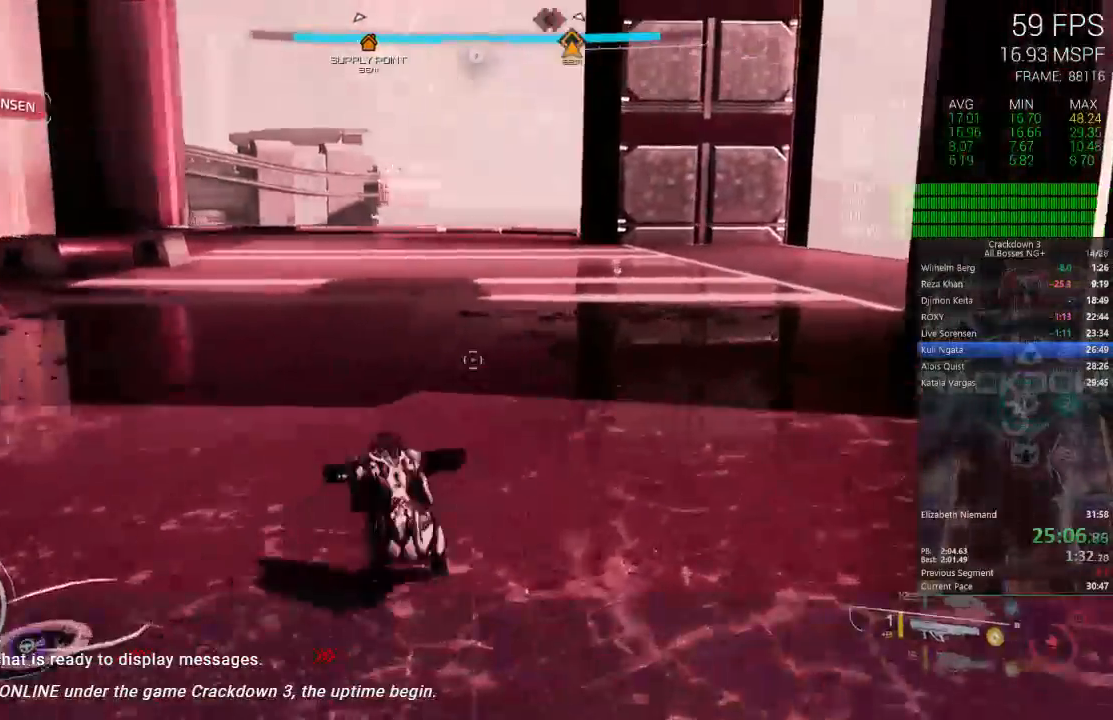
{"dt_ms": 500, "buttons": [], "left_stick": "down-left", "right_stick": "center", "events": [[183, "right_stick", "center"], [217, "left_stick", "down-left"]]}
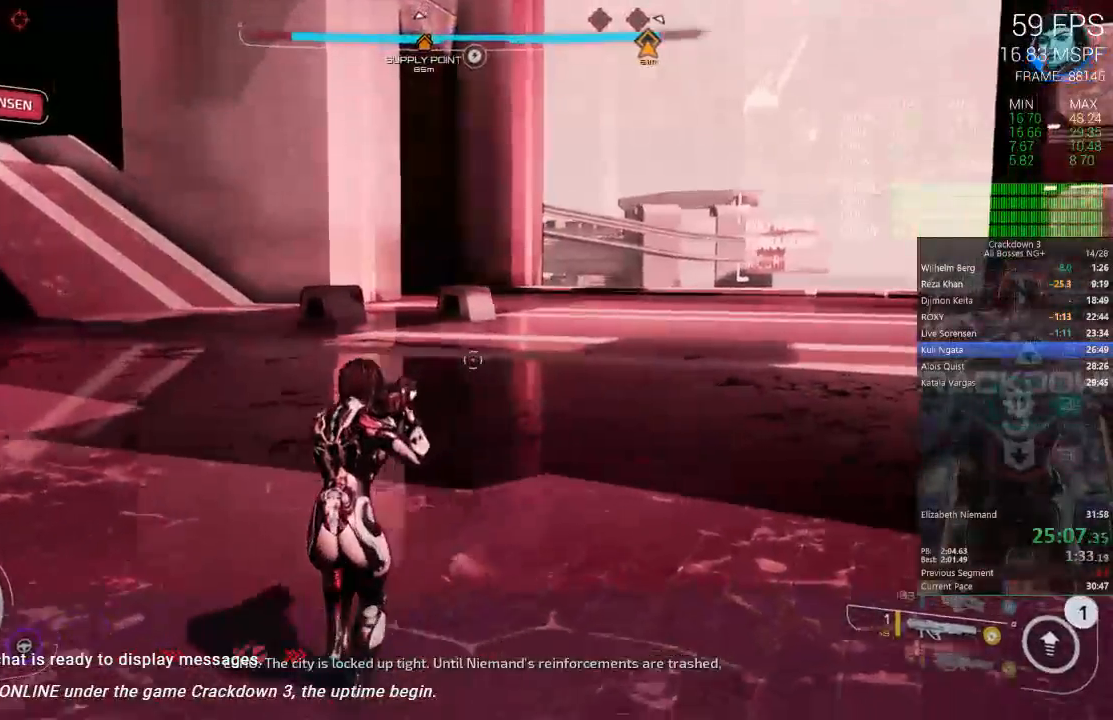
{"dt_ms": 1000, "buttons": [], "left_stick": "left", "right_stick": "center", "events": [[83, "left_stick", "left"], [233, "DPAD_LEFT", "down"], [300, "DPAD_LEFT", "up"], [350, "left_stick", "down"], [433, "DPAD_LEFT", "down"], [517, "left_stick", "down-right"], [767, "left_stick", "up-right"], [817, "left_stick", "up"], [917, "DPAD_LEFT", "up"], [983, "left_stick", "left"]]}
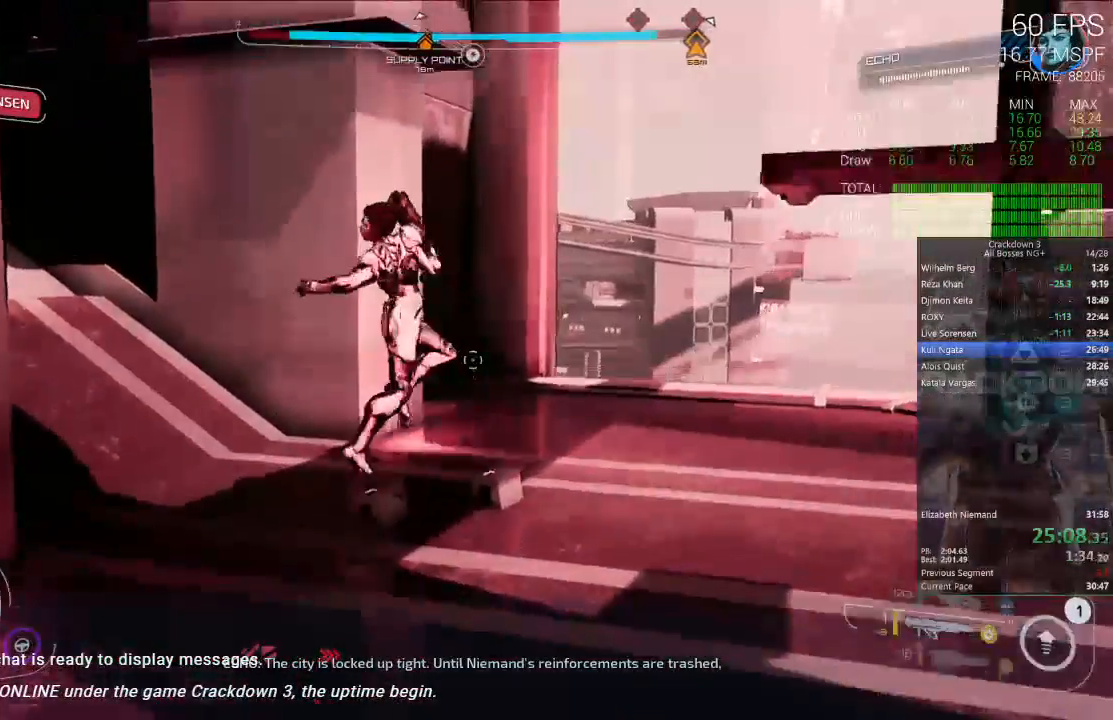
{"dt_ms": 500, "buttons": ["A"], "left_stick": "up", "right_stick": "center", "events": [[150, "left_stick", "center"], [183, "right_stick", "up-left"], [350, "left_stick", "up"], [417, "right_stick", "center"], [483, "A", "down"]]}
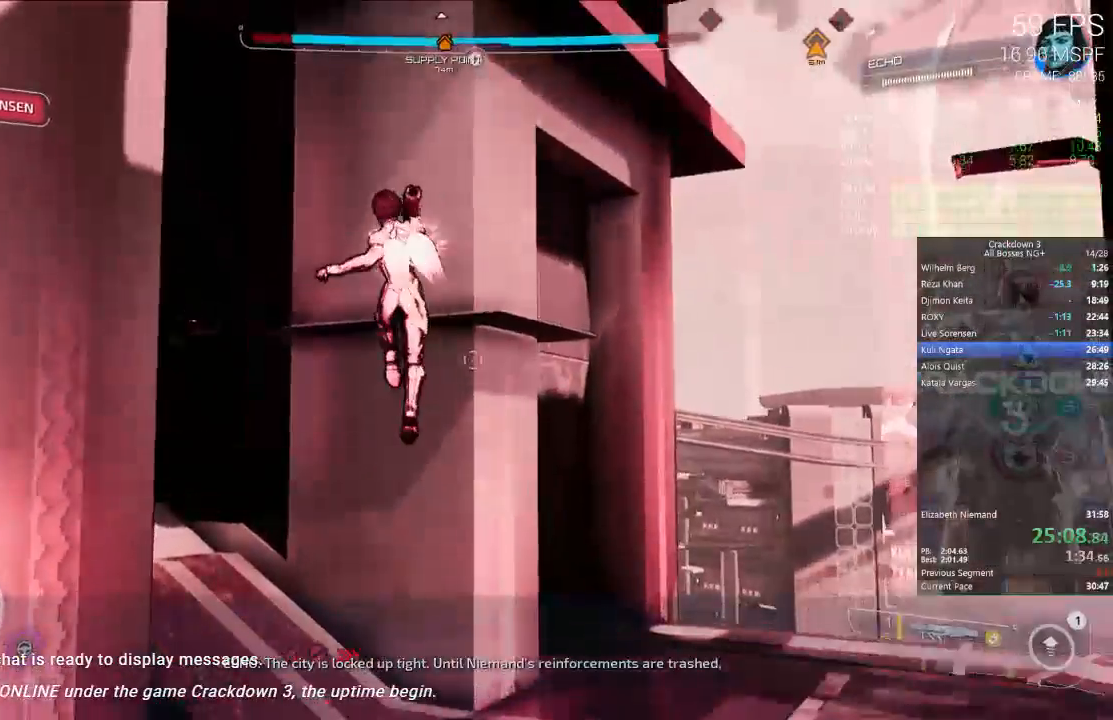
{"dt_ms": 500, "buttons": ["A"], "left_stick": "up", "right_stick": "center", "events": []}
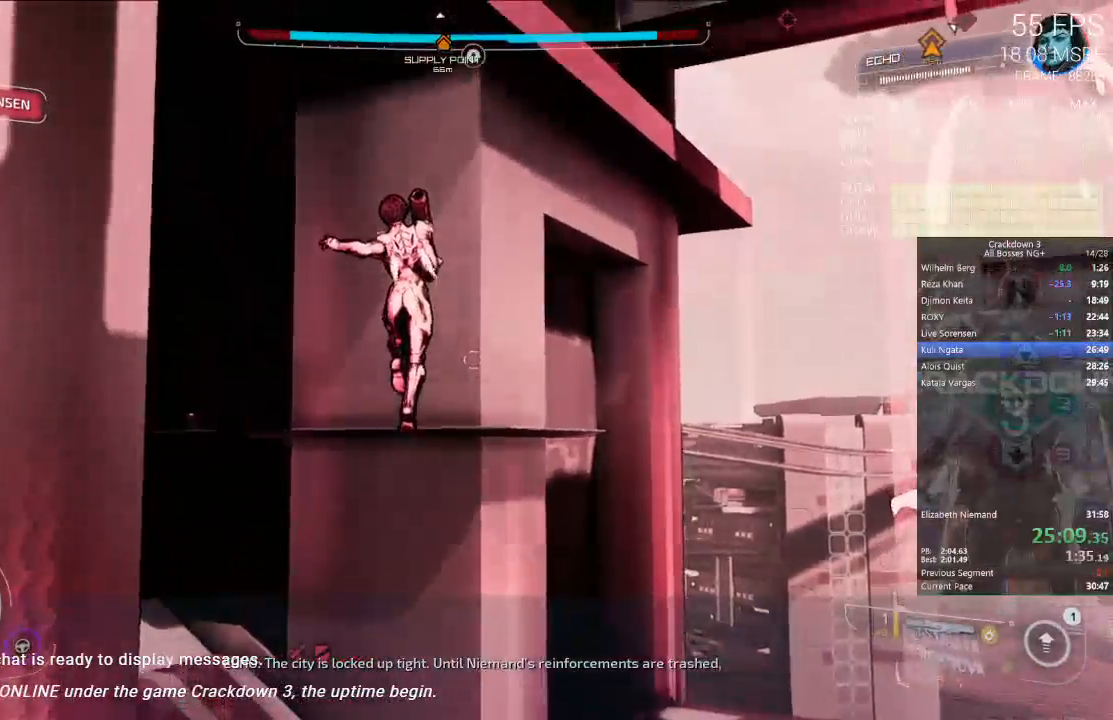
{"dt_ms": 500, "buttons": ["A"], "left_stick": "center", "right_stick": "center"}
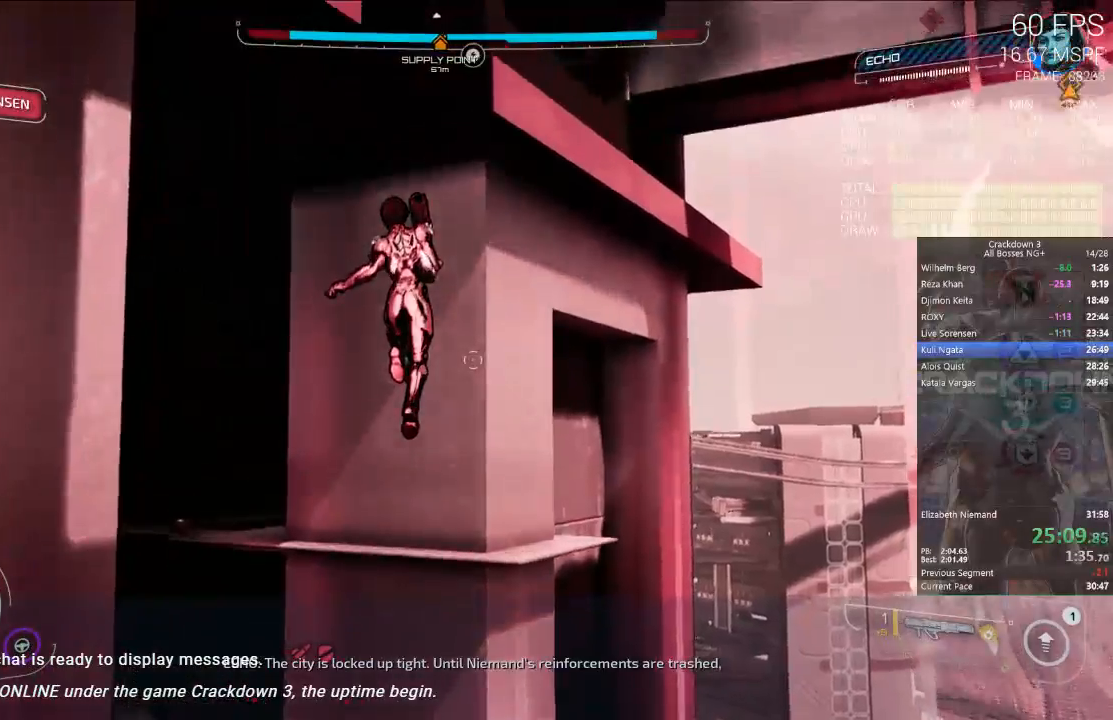
{"dt_ms": 500, "buttons": ["A"], "left_stick": "center", "right_stick": "center", "events": [[50, "left_stick", "right"], [150, "left_stick", "center"]]}
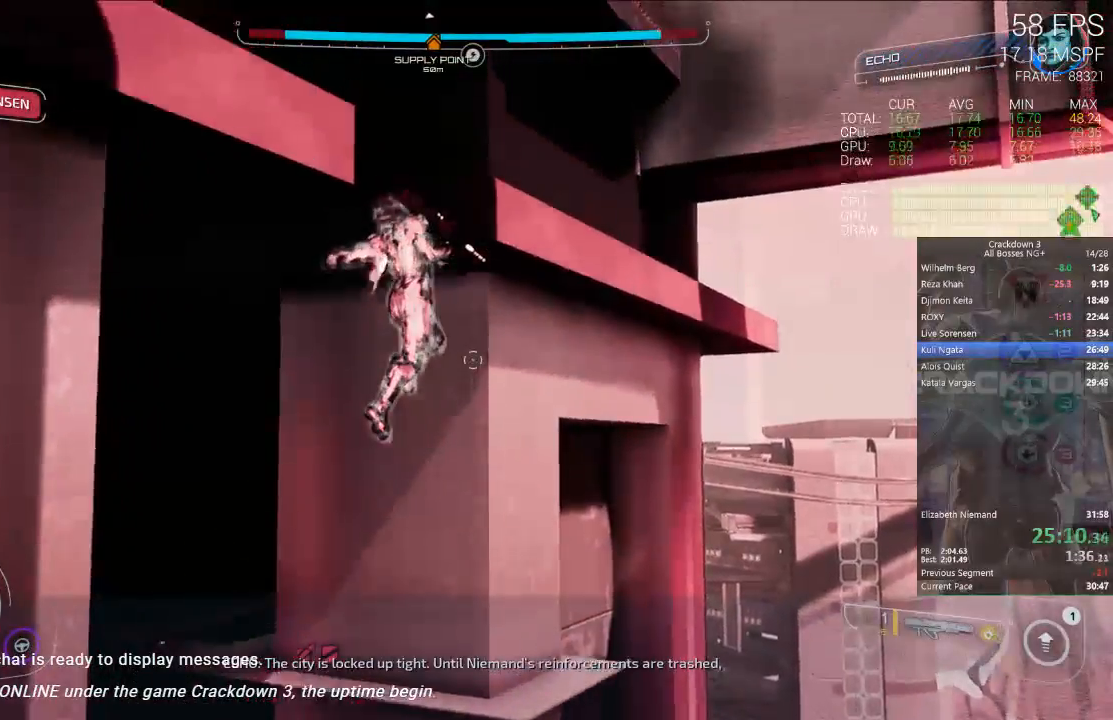
{"dt_ms": 500, "buttons": ["A"], "left_stick": "center", "right_stick": "center", "events": [[183, "left_stick", "down"], [317, "left_stick", "center"]]}
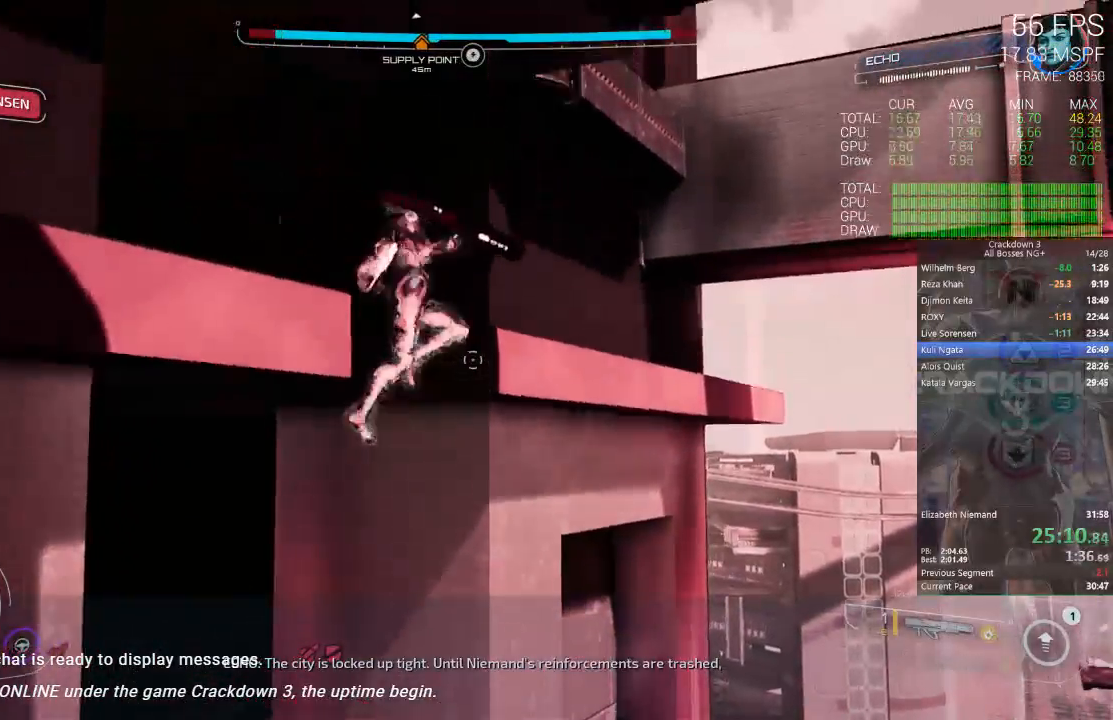
{"dt_ms": 500, "buttons": ["A"], "left_stick": "up", "right_stick": "center", "events": [[17, "left_stick", "up"], [217, "left_stick", "right"], [283, "left_stick", "center"], [383, "left_stick", "up"]]}
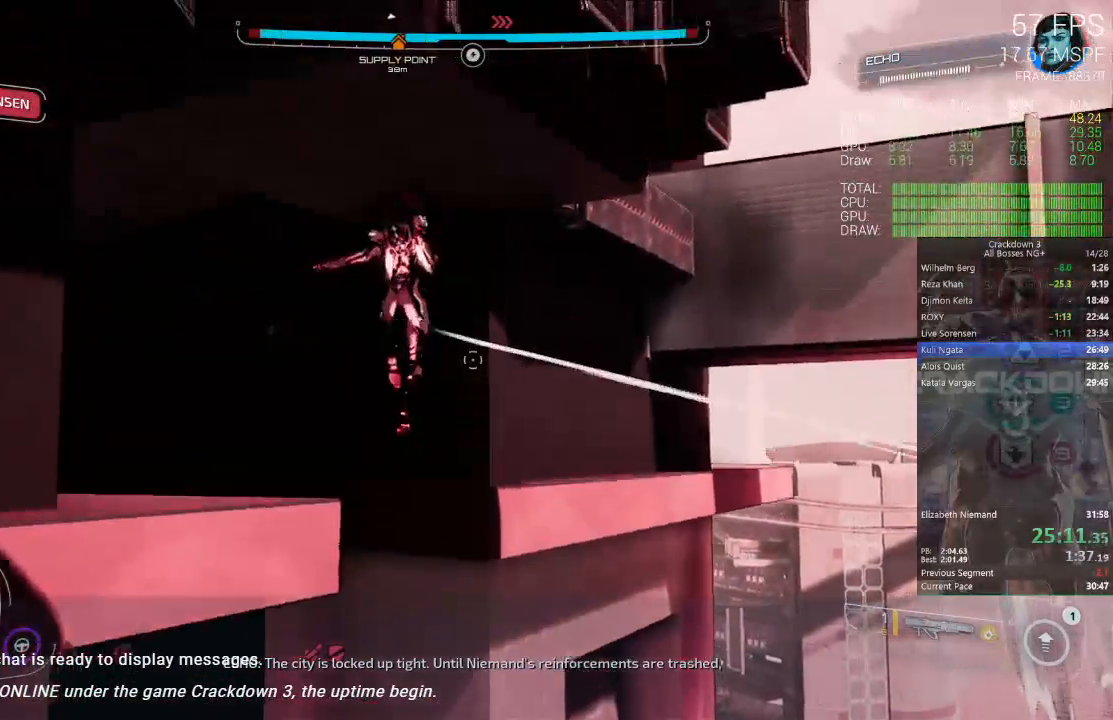
{"dt_ms": 500, "buttons": ["A"], "left_stick": "up", "right_stick": "center", "events": [[50, "left_stick", "center"], [150, "left_stick", "down"], [383, "left_stick", "up-left"], [433, "left_stick", "up"]]}
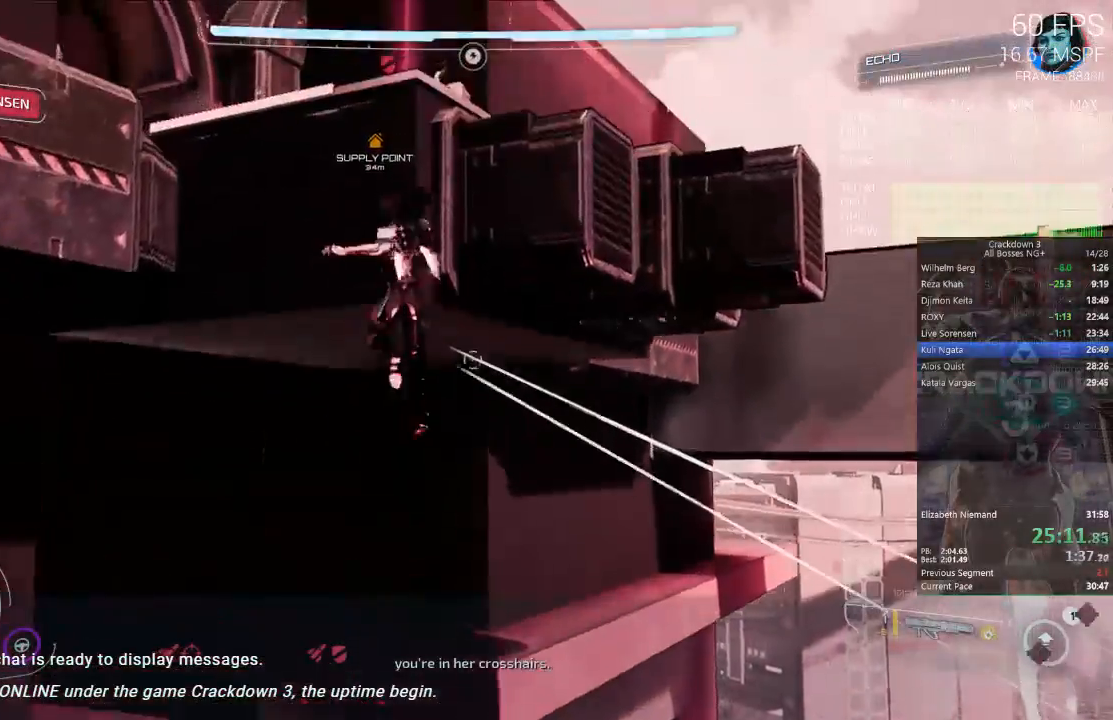
{"dt_ms": 500, "buttons": ["A"], "left_stick": "up-left", "right_stick": "center", "events": [[383, "left_stick", "up-left"]]}
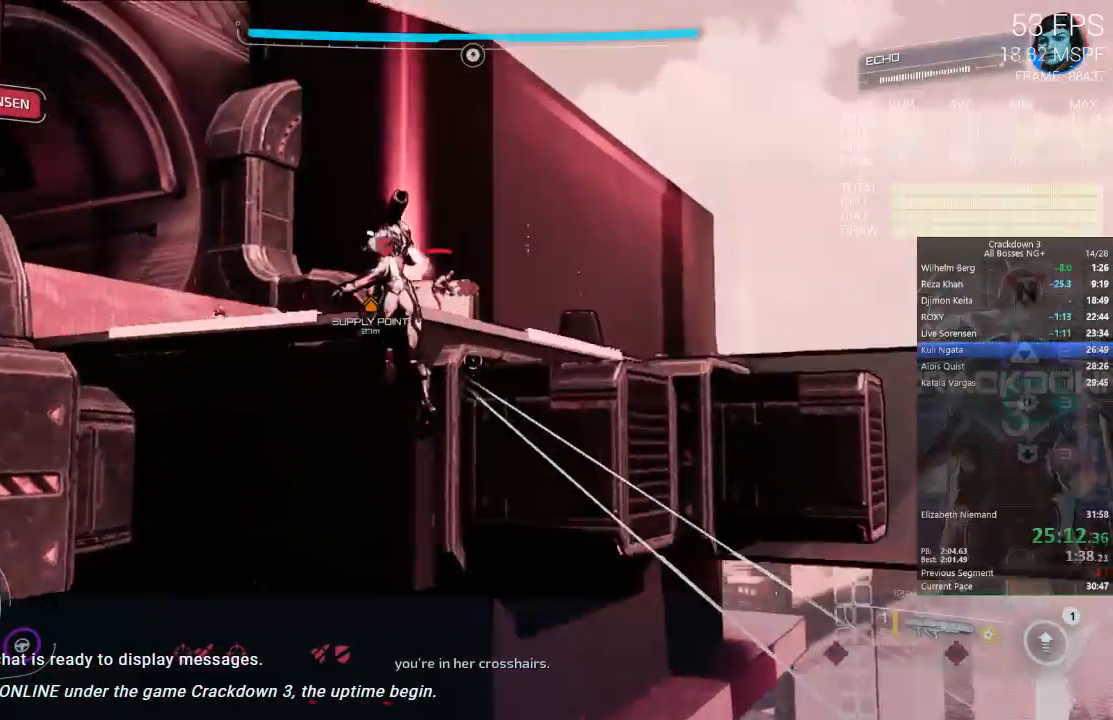
{"dt_ms": 500, "buttons": ["A", "L3"], "left_stick": "up-left", "right_stick": "center", "events": [[450, "L3", "down"]]}
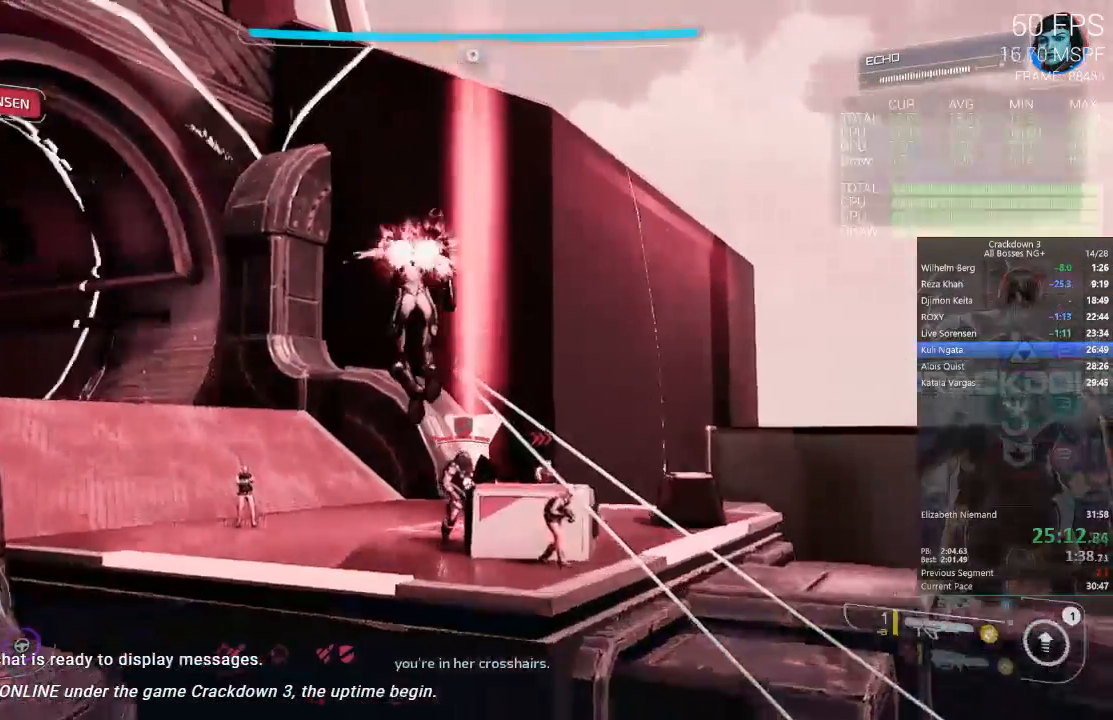
{"dt_ms": 500, "buttons": [], "left_stick": "up", "right_stick": "left", "events": [[150, "L3", "up"], [250, "A", "up"], [250, "left_stick", "up"], [350, "right_stick", "left"]]}
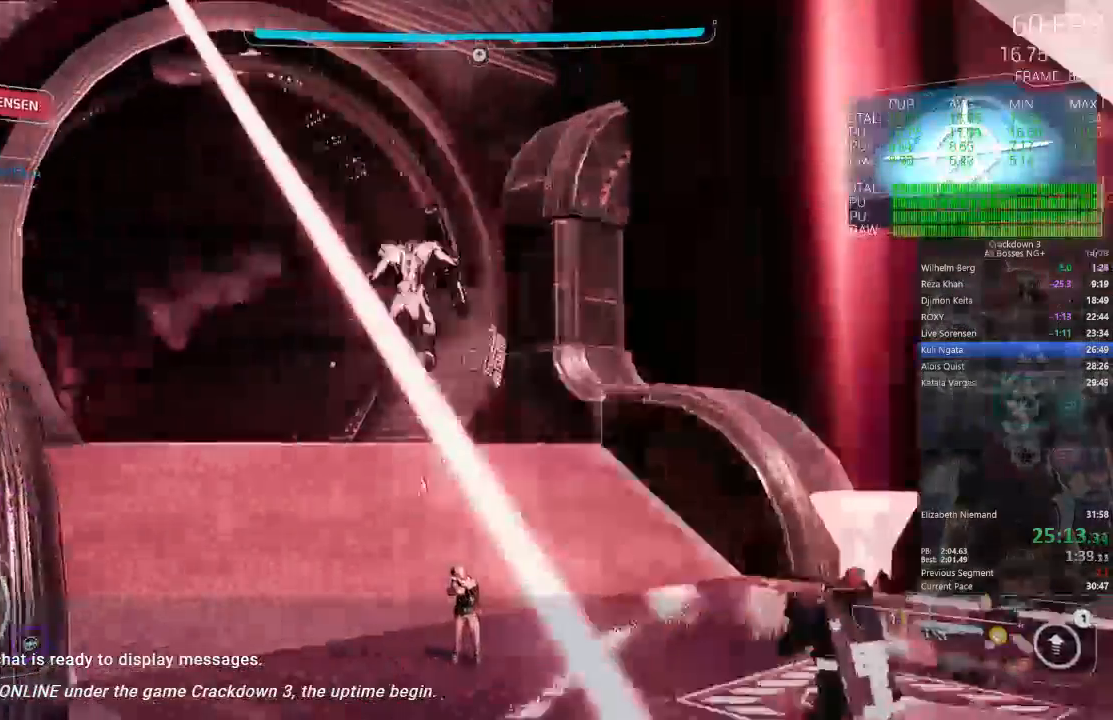
{"dt_ms": 500, "buttons": [], "left_stick": "up", "right_stick": "left", "events": [[83, "L3", "down"], [117, "right_stick", "center"], [283, "L3", "up"], [417, "right_stick", "left"]]}
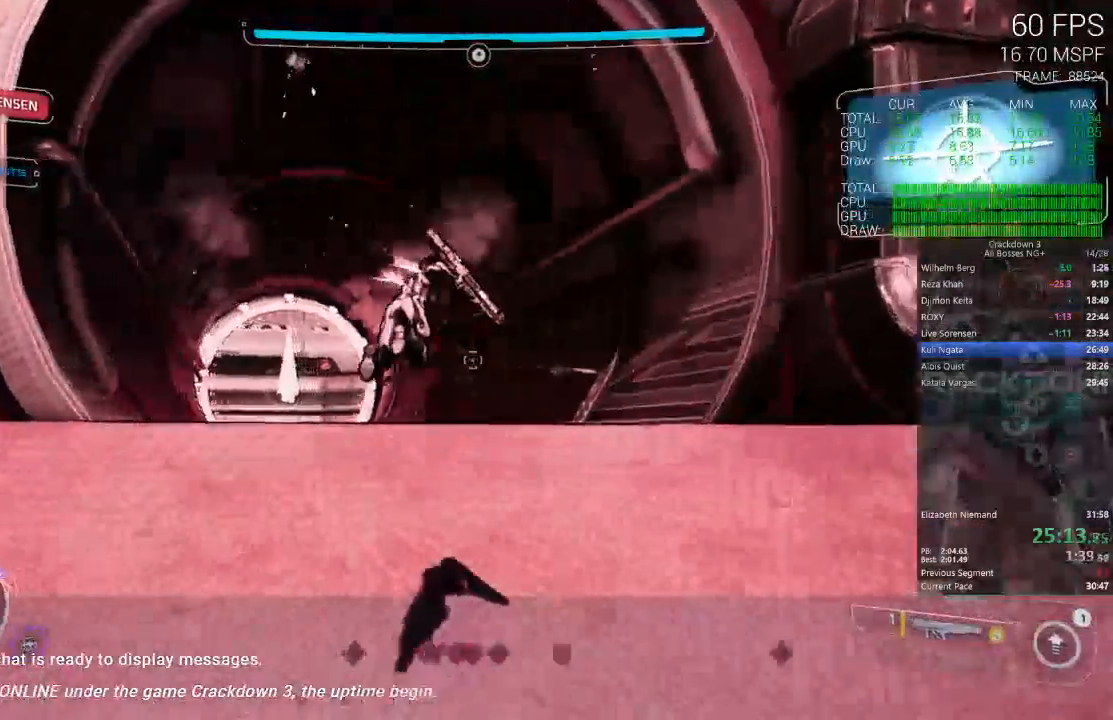
{"dt_ms": 500, "buttons": ["A"], "left_stick": "up", "right_stick": "center", "events": [[150, "right_stick", "center"], [450, "A", "down"]]}
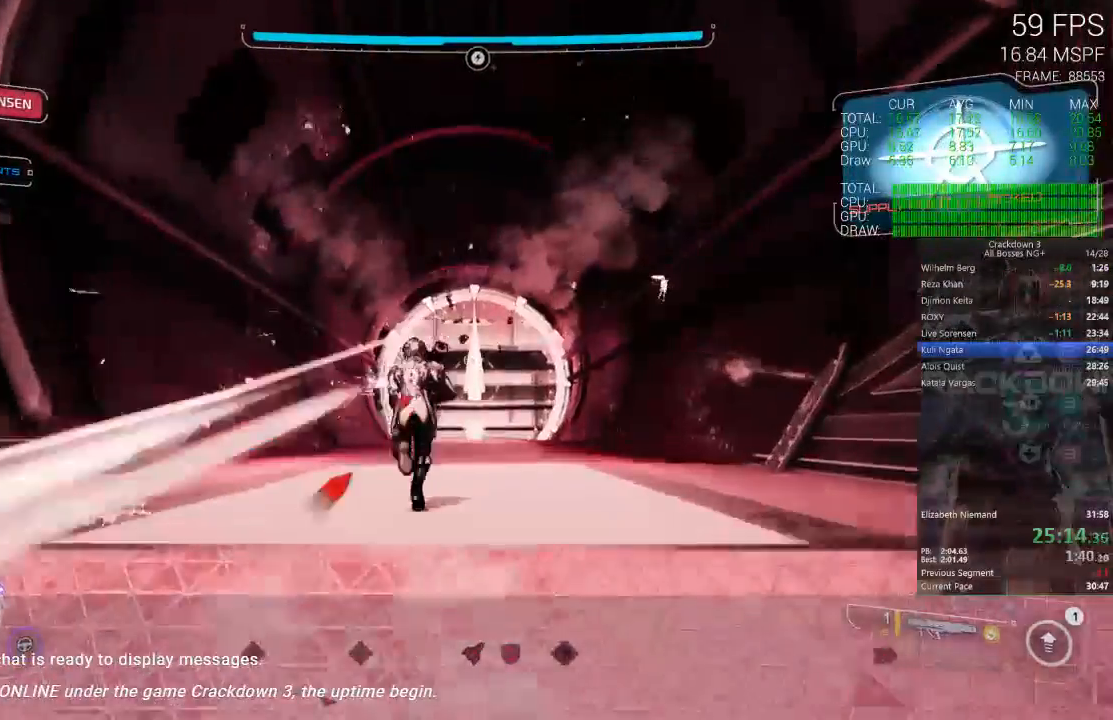
{"dt_ms": 500, "buttons": [], "left_stick": "up", "right_stick": "center", "events": [[83, "A", "up"], [83, "L3", "down"], [250, "L3", "up"]]}
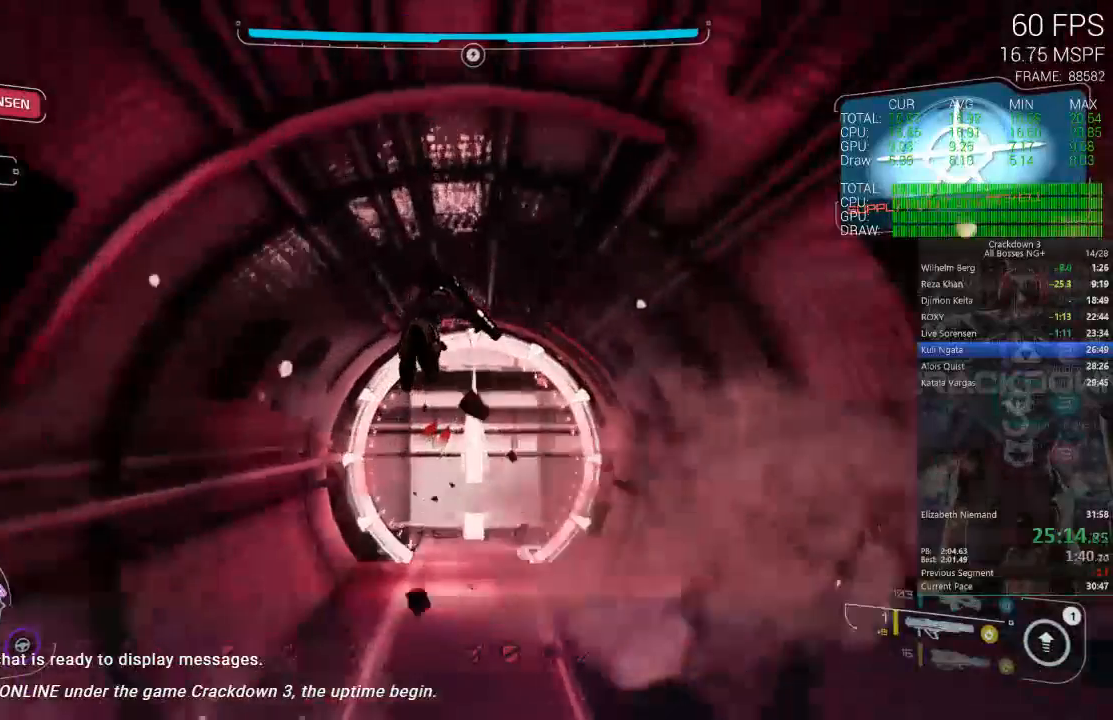
{"dt_ms": 500, "buttons": ["Y"], "left_stick": "up", "right_stick": "center", "events": [[83, "Y", "down"]]}
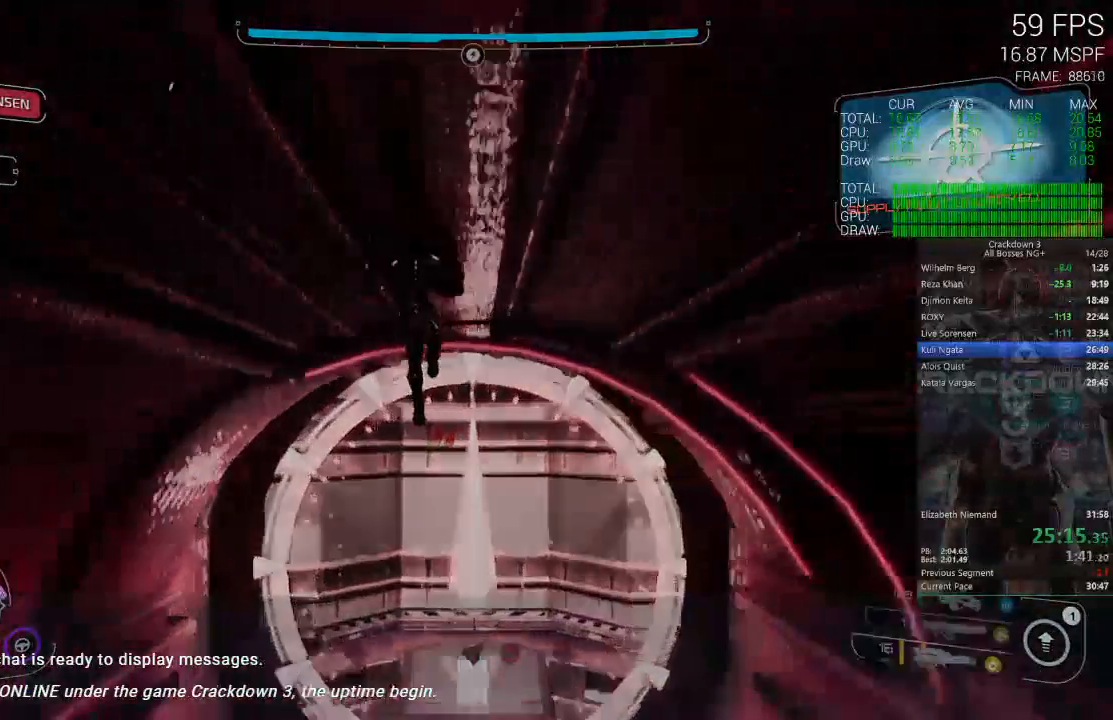
{"dt_ms": 500, "buttons": [], "left_stick": "up", "right_stick": "center", "events": [[450, "Y", "up"]]}
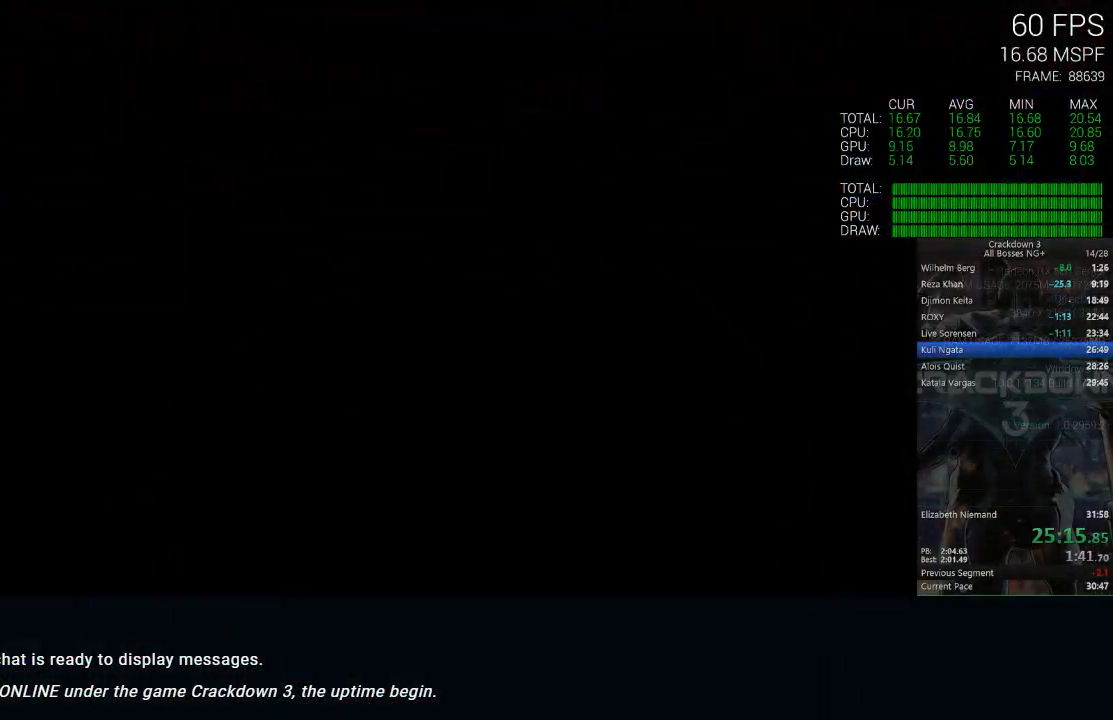
{"dt_ms": 500, "buttons": [], "left_stick": "center", "right_stick": "center", "events": [[250, "left_stick", "center"]]}
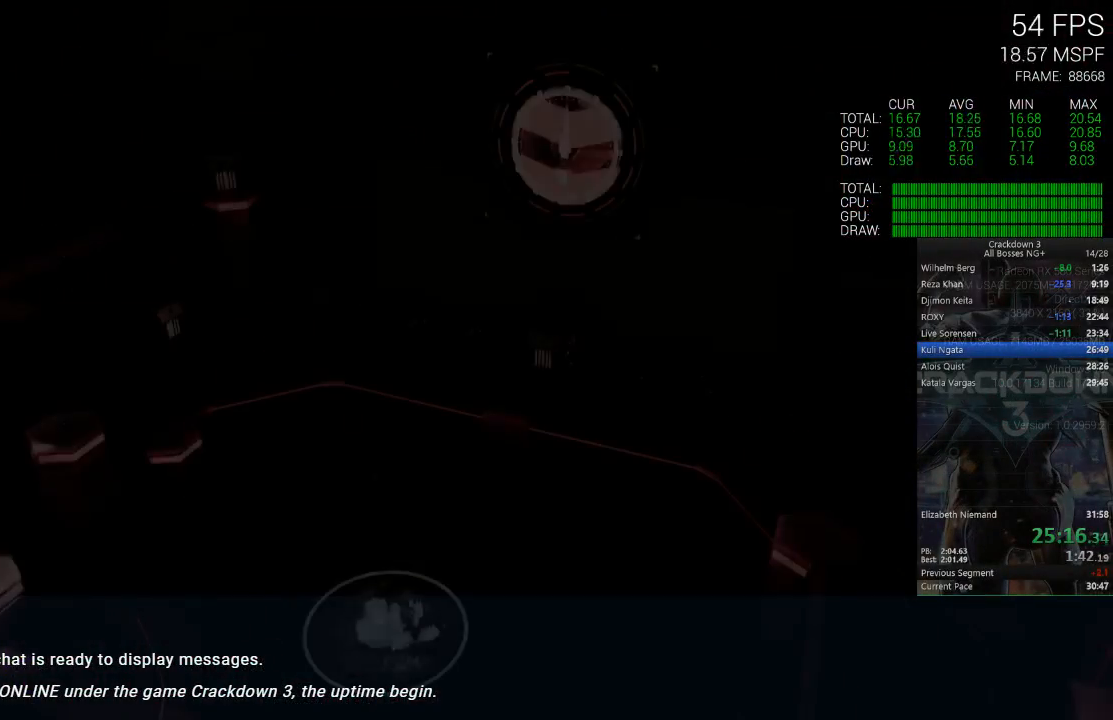
{"dt_ms": 500, "buttons": [], "left_stick": "center", "right_stick": "center", "events": []}